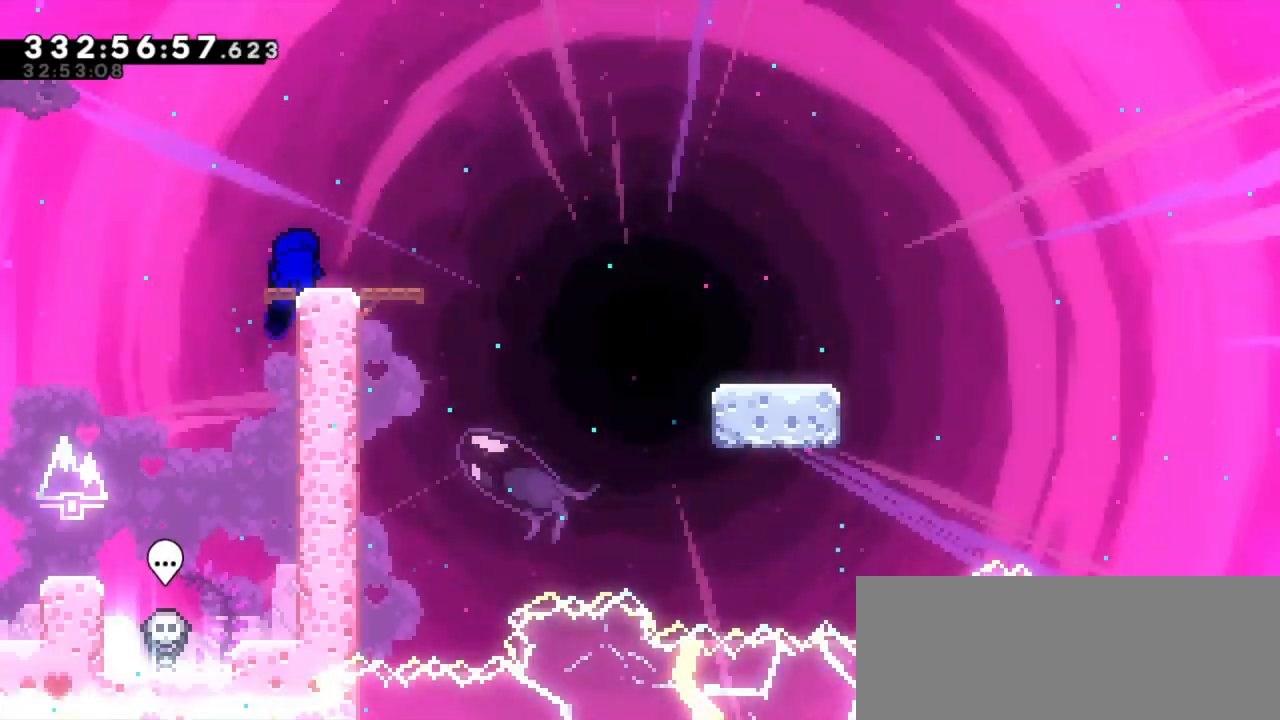
Gameplay with keyboard; each line is a JSON object with the keys held at the frame after it. "events" lists presses ("down") and releases ("up") of "dash", "demo", "down", "grab", "jump", "jump2", "left", "right" and "up" between this image and that frame as [ms after this image, input, new state], when the widget could be followed in between. No other keys are recorded. Mouse input is not recorded. Key names are as the overlay labels them; some are game actions (e.g. jump) rather than physical keys. Not read: other_keys.
{"keys": ["dash", "down", "right"], "events": [[383, "dash", "down"], [383, "down", "down"], [383, "right", "down"]]}
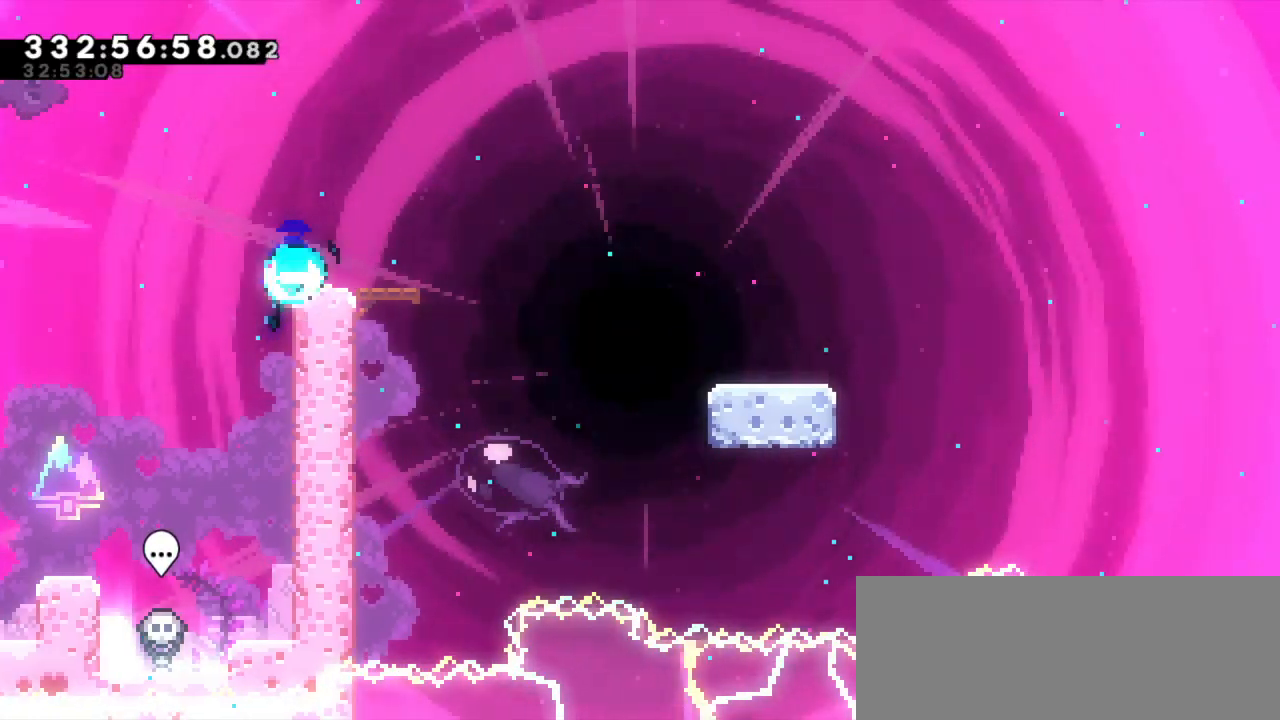
{"keys": ["down", "jump2", "right"], "events": [[66, "jump2", "down"], [100, "dash", "up"], [133, "dash", "down"], [233, "jump2", "up"], [400, "jump2", "down"], [483, "dash", "up"]]}
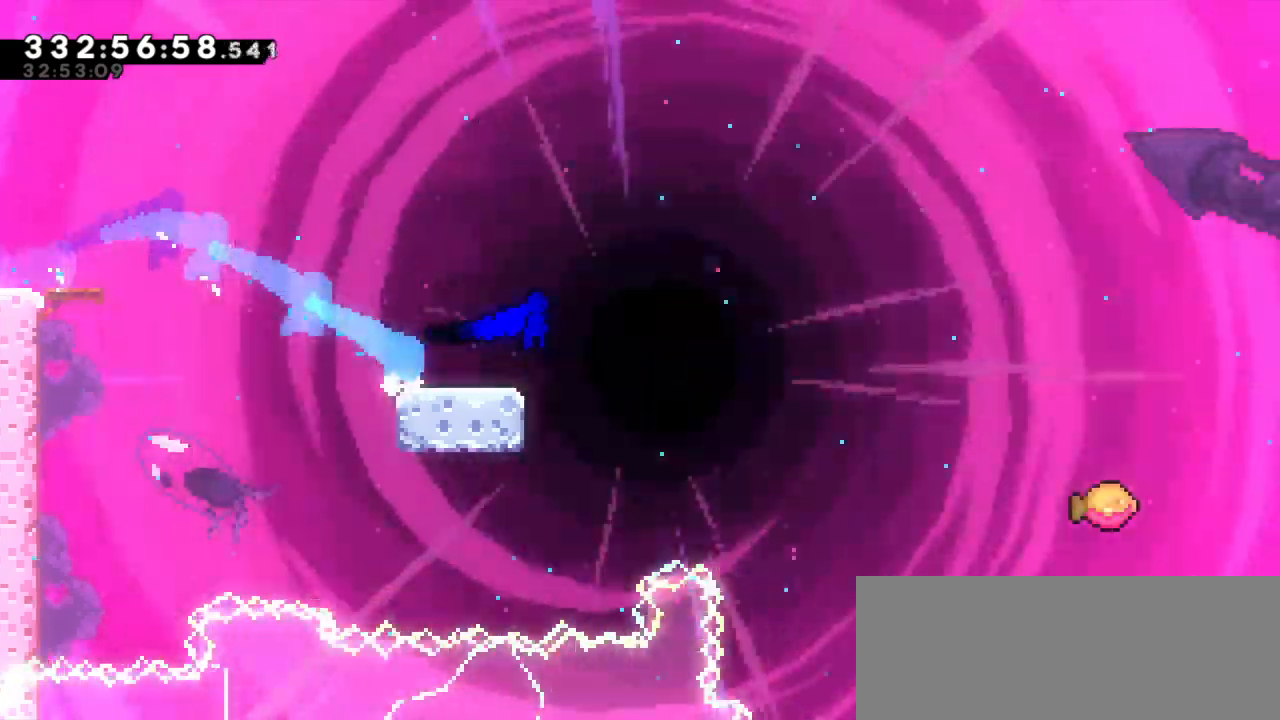
{"keys": ["jump2", "right"]}
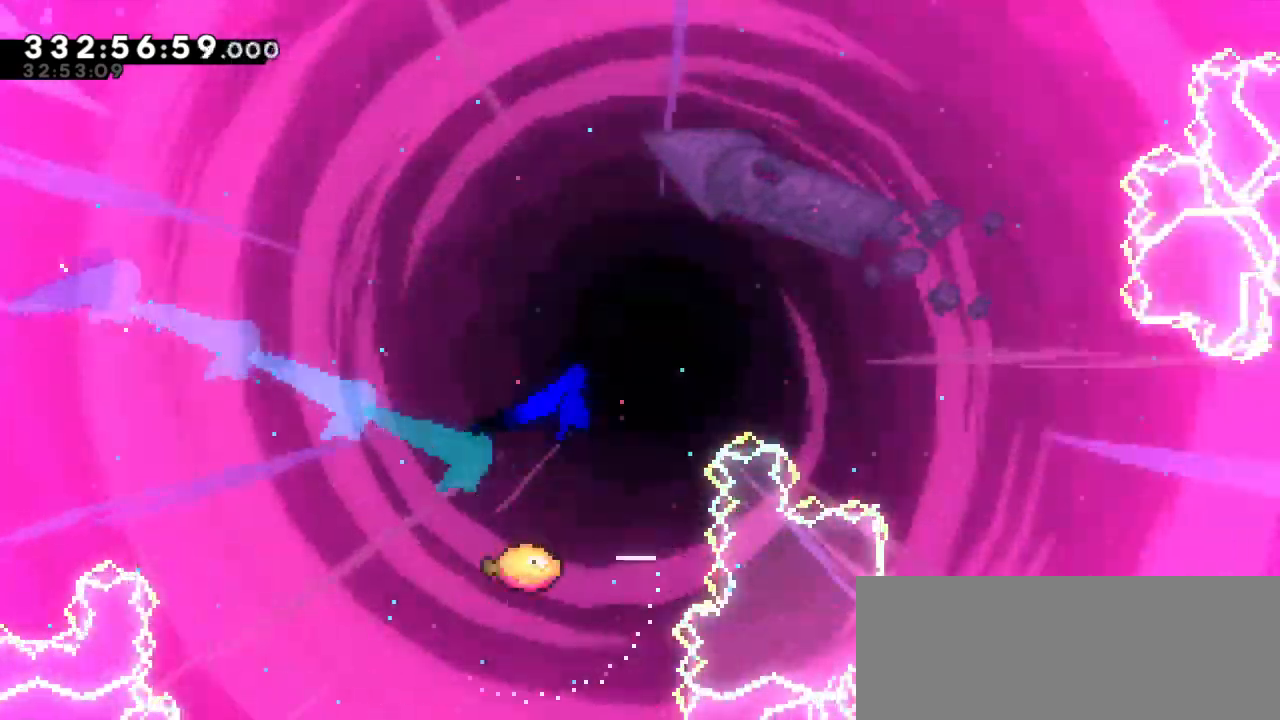
{"keys": ["jump2", "right"], "events": []}
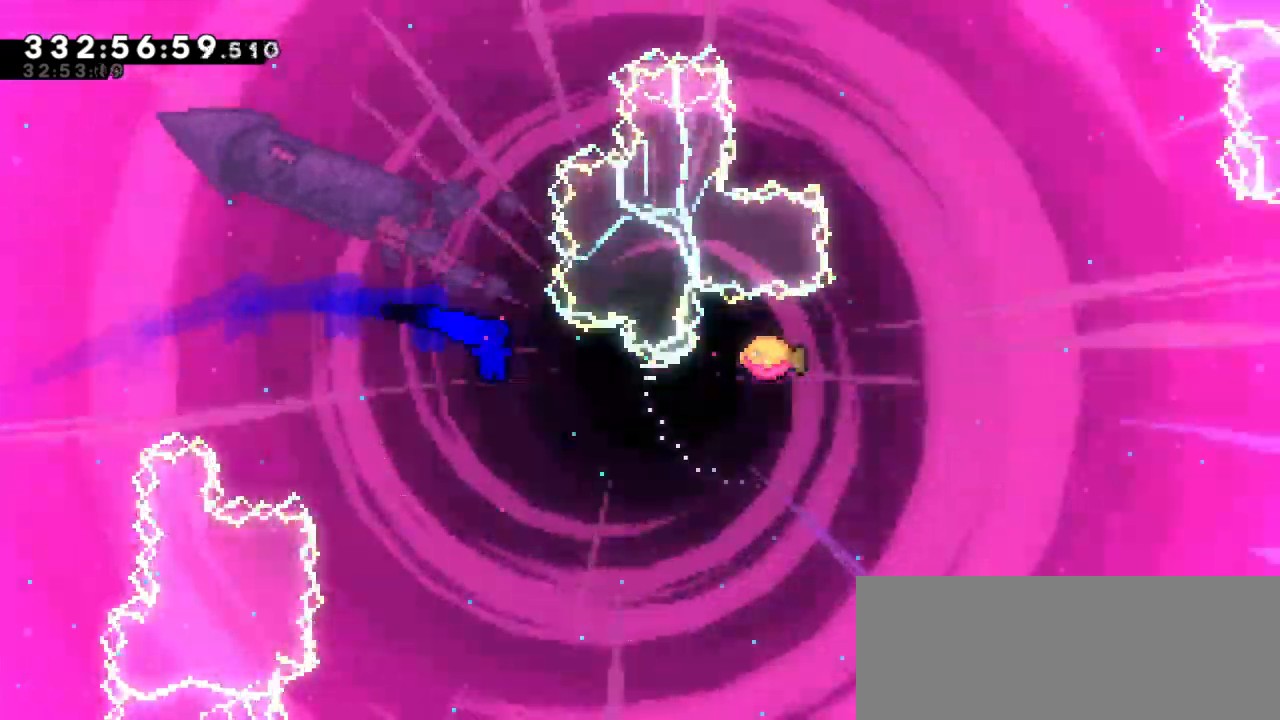
{"keys": ["dash", "right", "up"], "events": [[366, "dash", "down"], [366, "jump2", "up"], [366, "up", "down"]]}
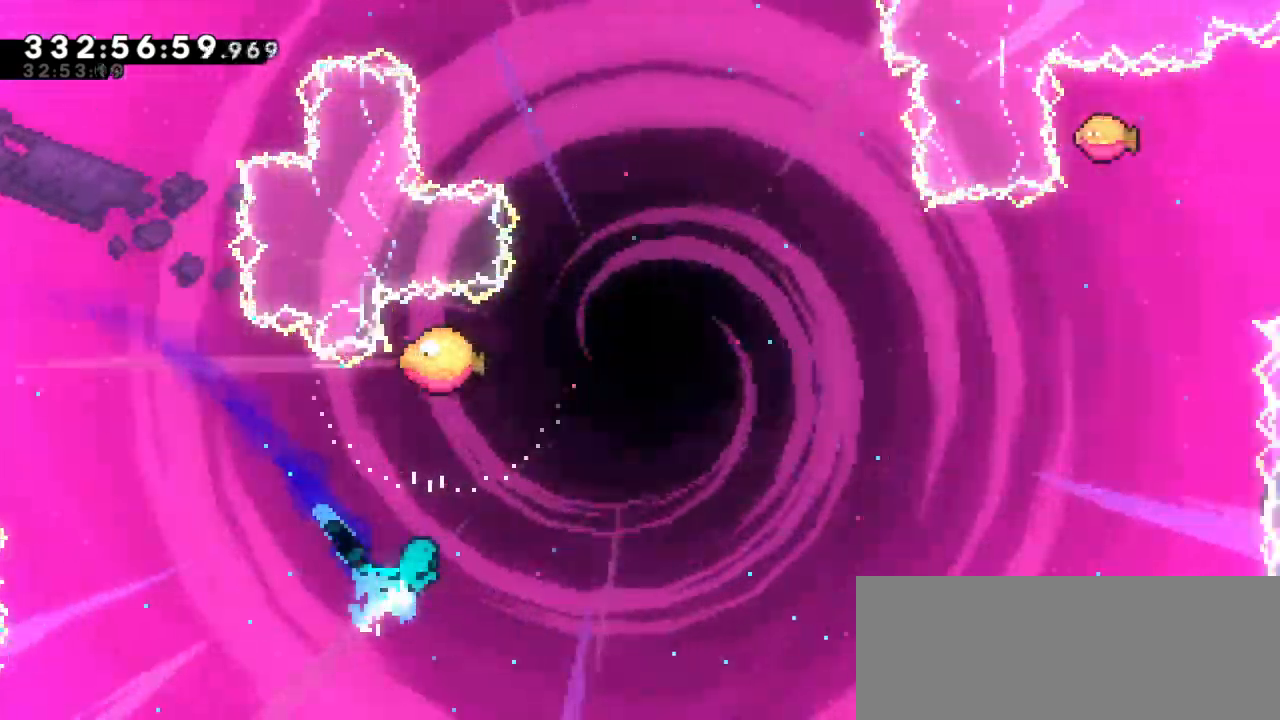
{"keys": ["right", "up"], "events": [[83, "dash", "up"]]}
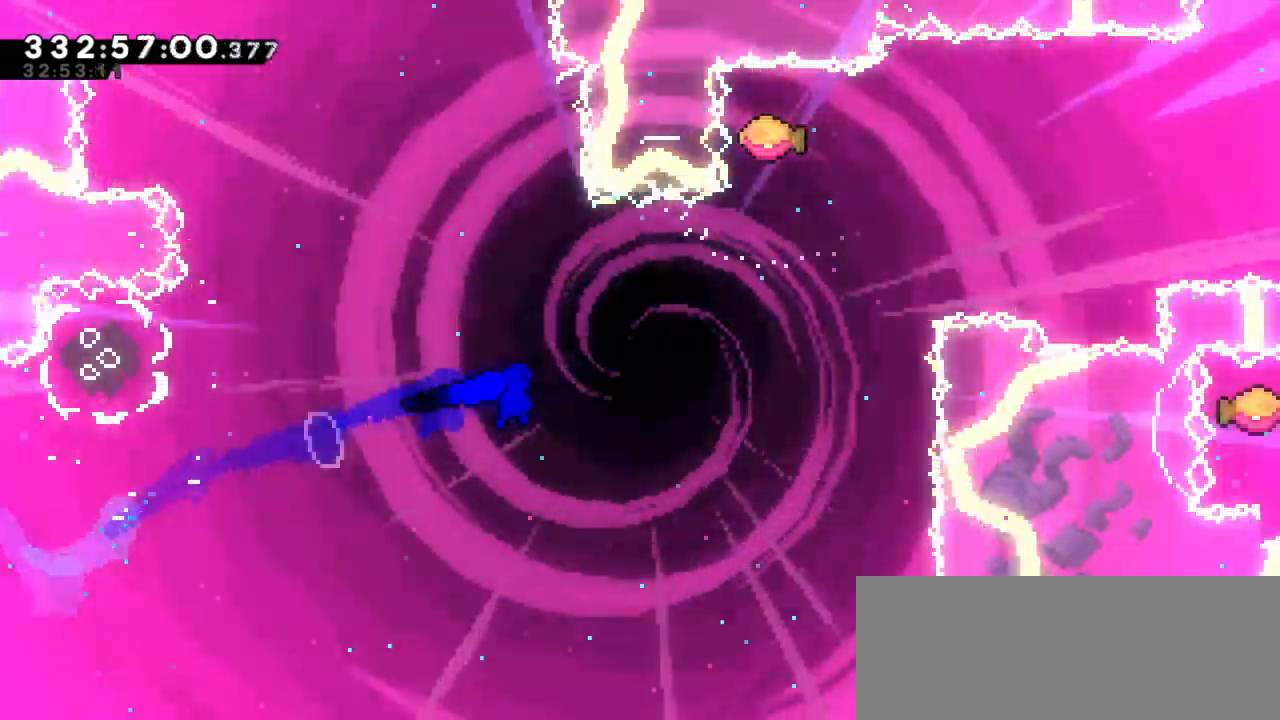
{"keys": ["right", "up"], "events": [[266, "up", "up"], [283, "up", "down"], [316, "dash", "down"], [316, "right", "up"], [500, "dash", "up"], [500, "right", "down"]]}
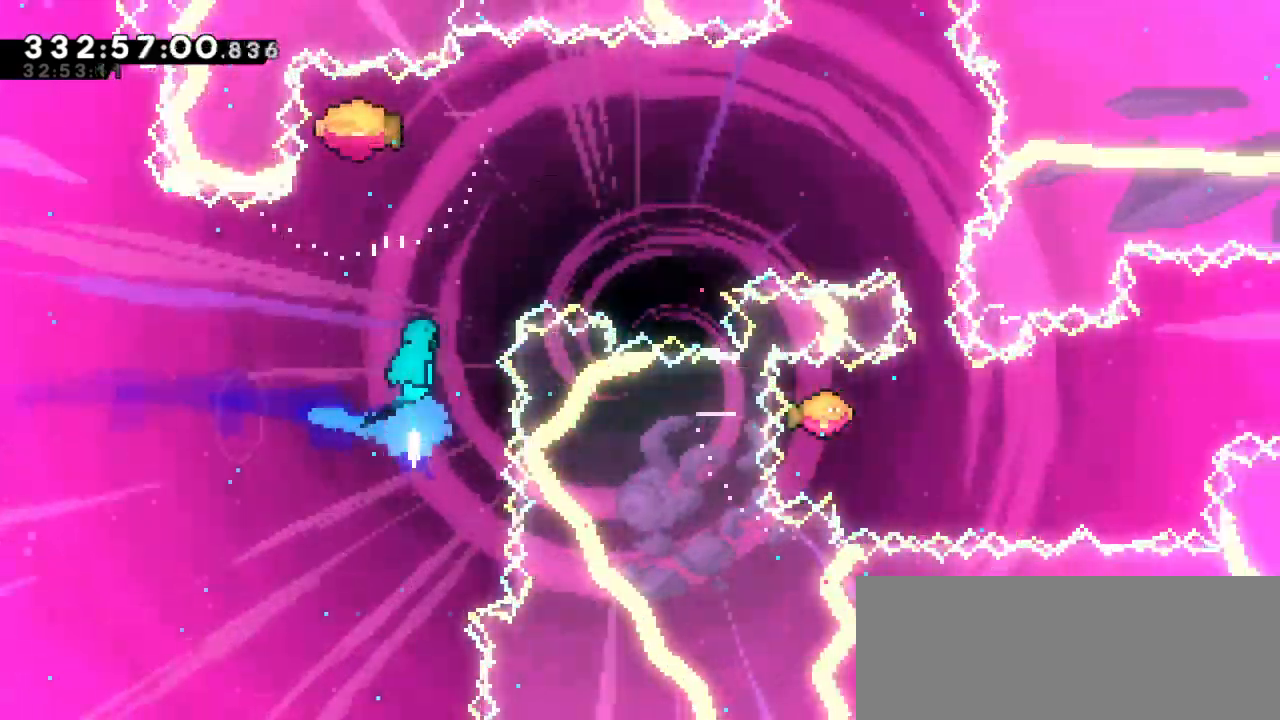
{"keys": ["right"], "events": [[16, "up", "up"]]}
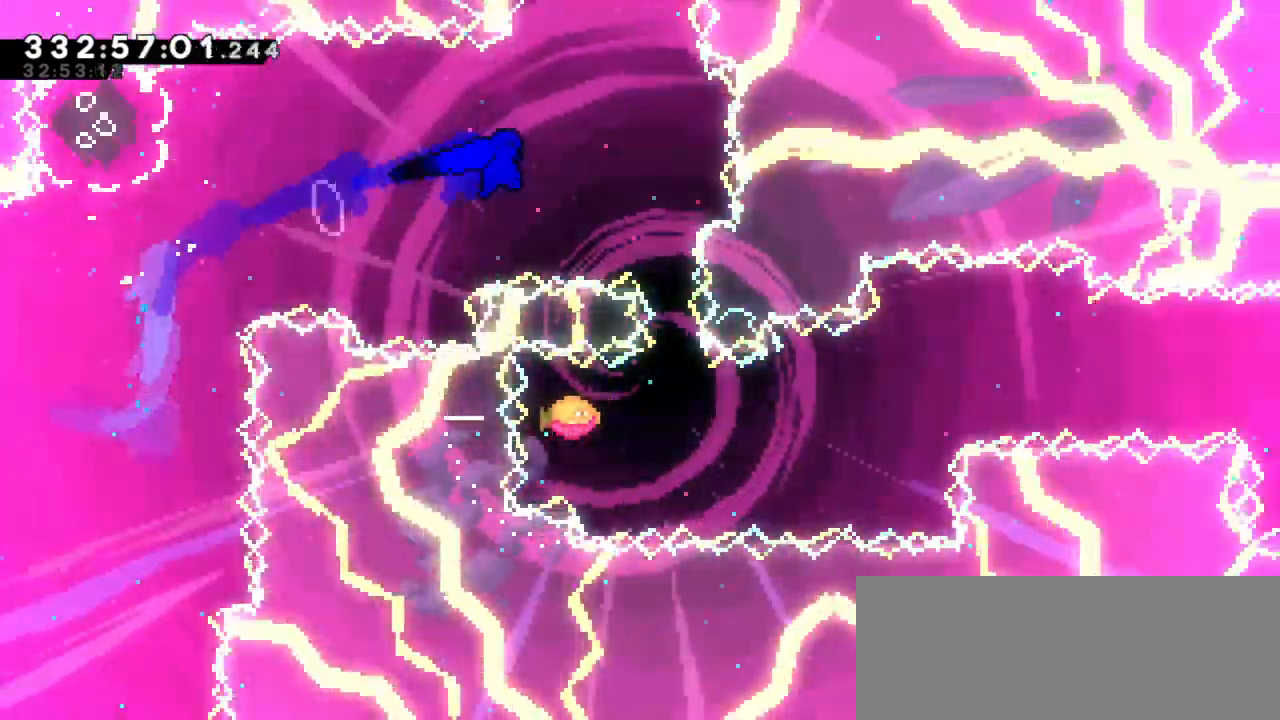
{"keys": ["right"], "events": [[150, "dash", "down"], [150, "down", "down"], [183, "right", "up"], [283, "right", "down"], [333, "dash", "up"], [333, "down", "up"]]}
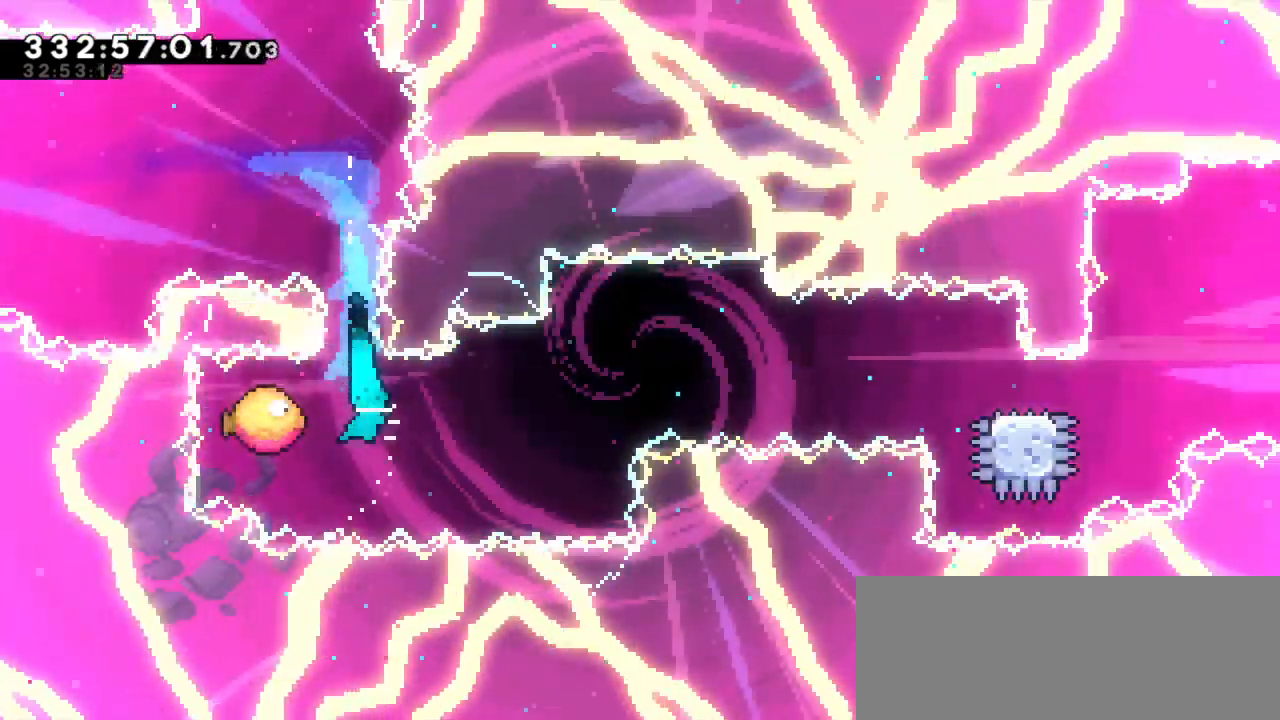
{"keys": ["right"], "events": []}